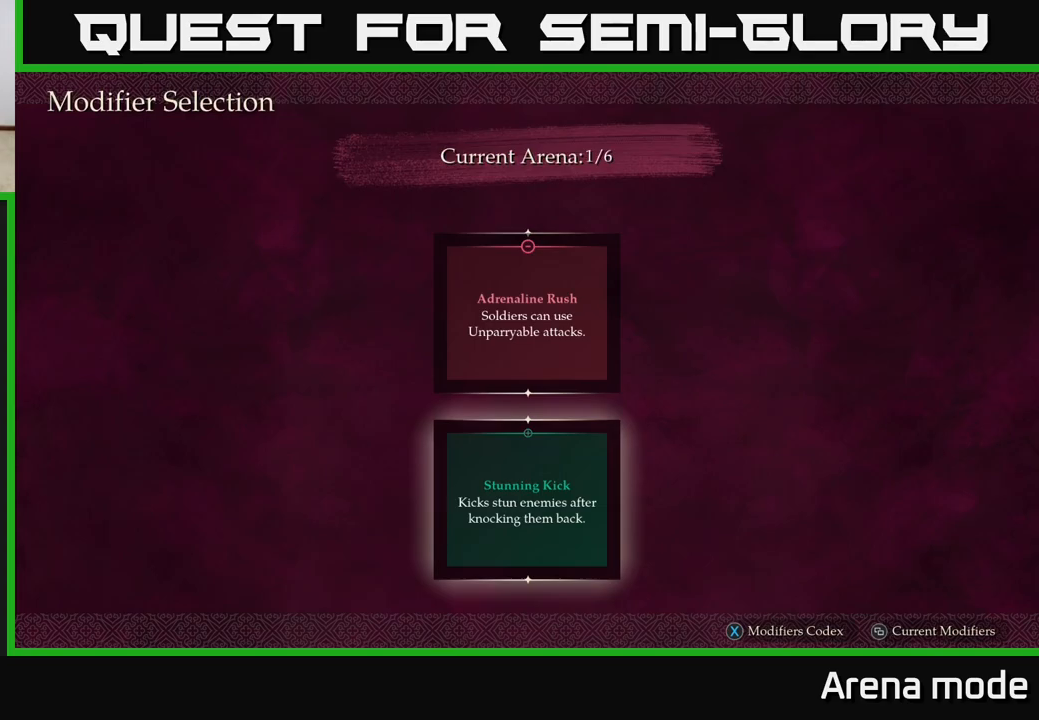
Gameplay with a controller (Xbox layout); each line is a JSON object with the inputs held at the frame after it. "events" lists button and stick changes between this image and that frame as [ms after this image, input, new state], when the widget could be followed in between.
{"buttons": [], "left_stick": "center", "right_stick": "center", "events": []}
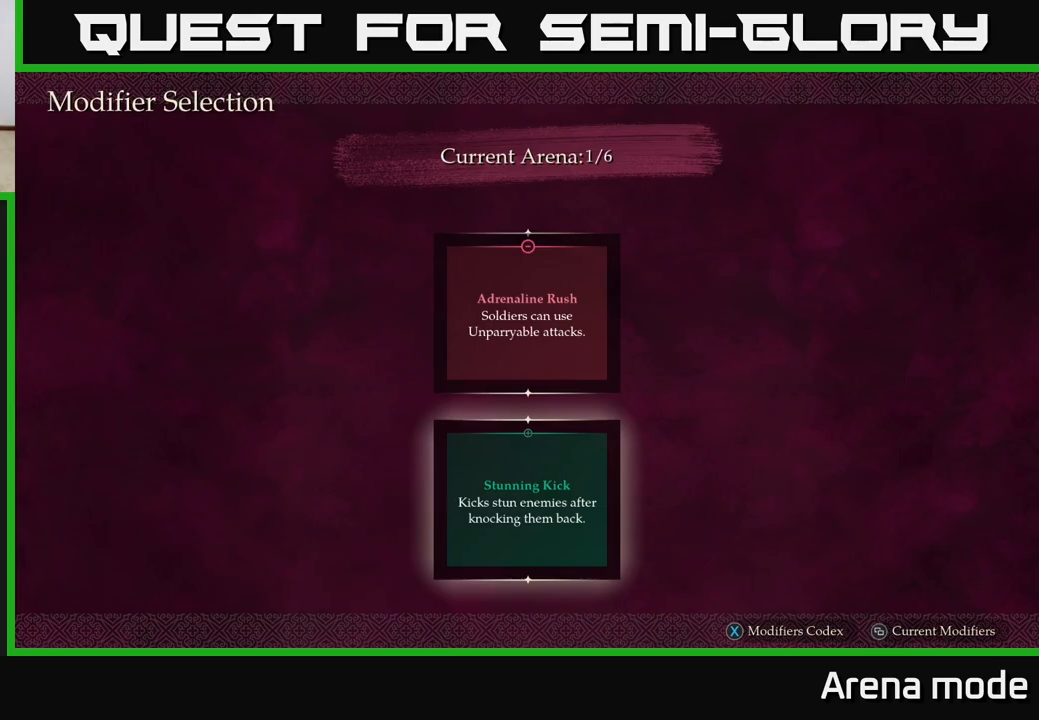
{"buttons": [], "left_stick": "center", "right_stick": "center", "events": []}
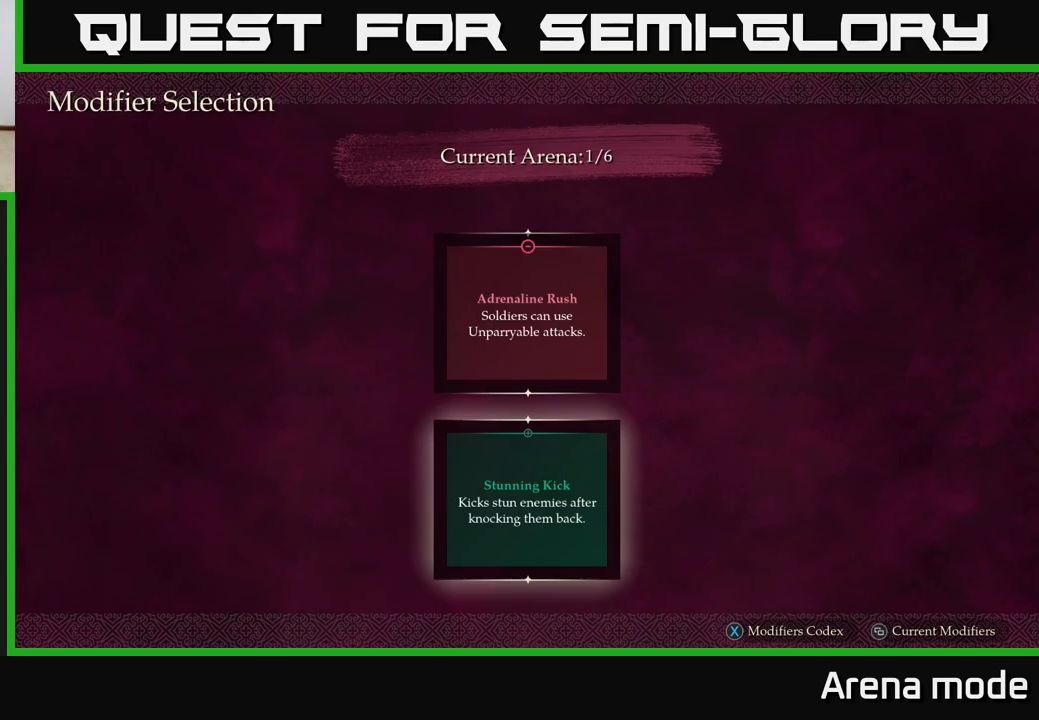
{"buttons": [], "left_stick": "center", "right_stick": "center", "events": []}
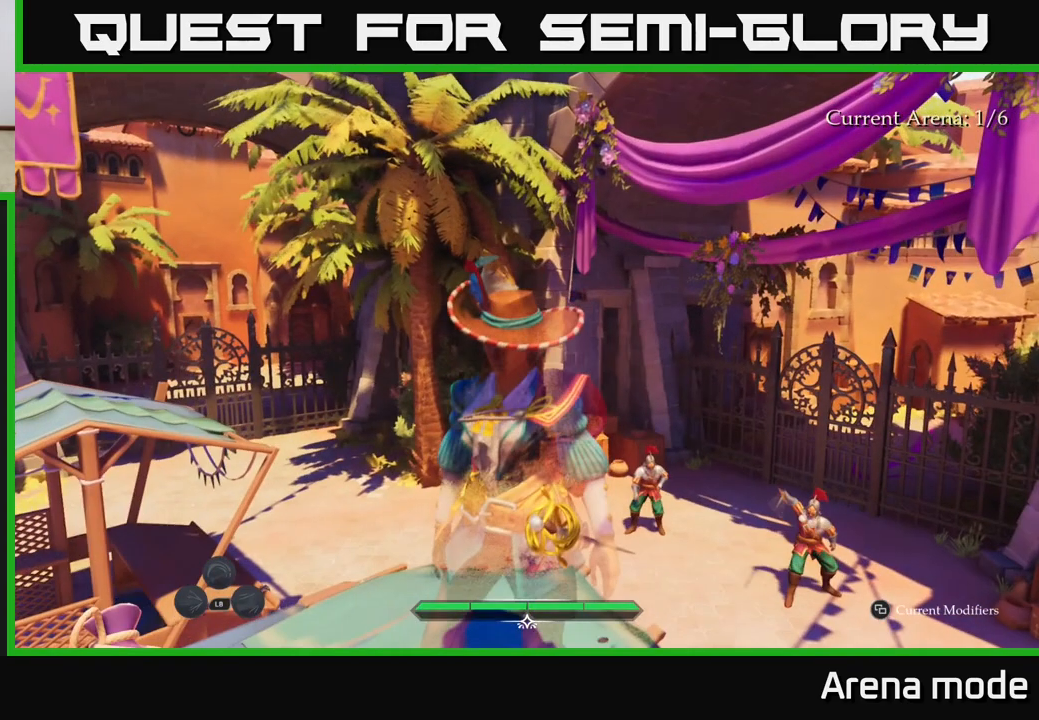
{"buttons": [], "left_stick": "center", "right_stick": "down-left", "events": [[333, "right_stick", "down-left"]]}
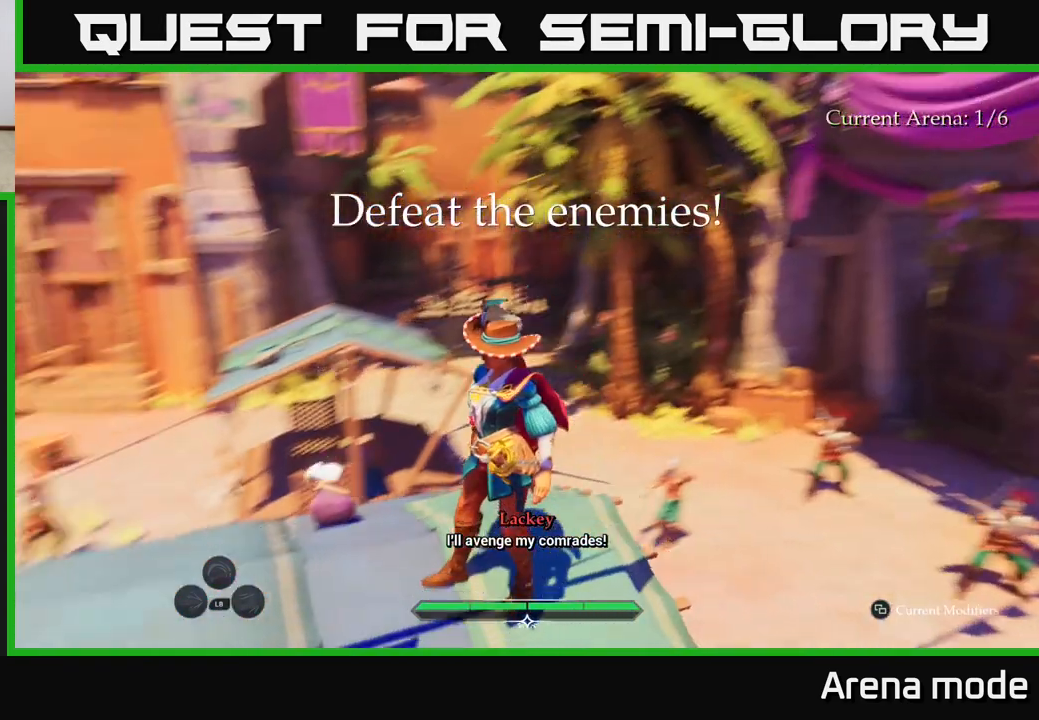
{"buttons": [], "left_stick": "center", "right_stick": "center", "events": [[200, "right_stick", "center"]]}
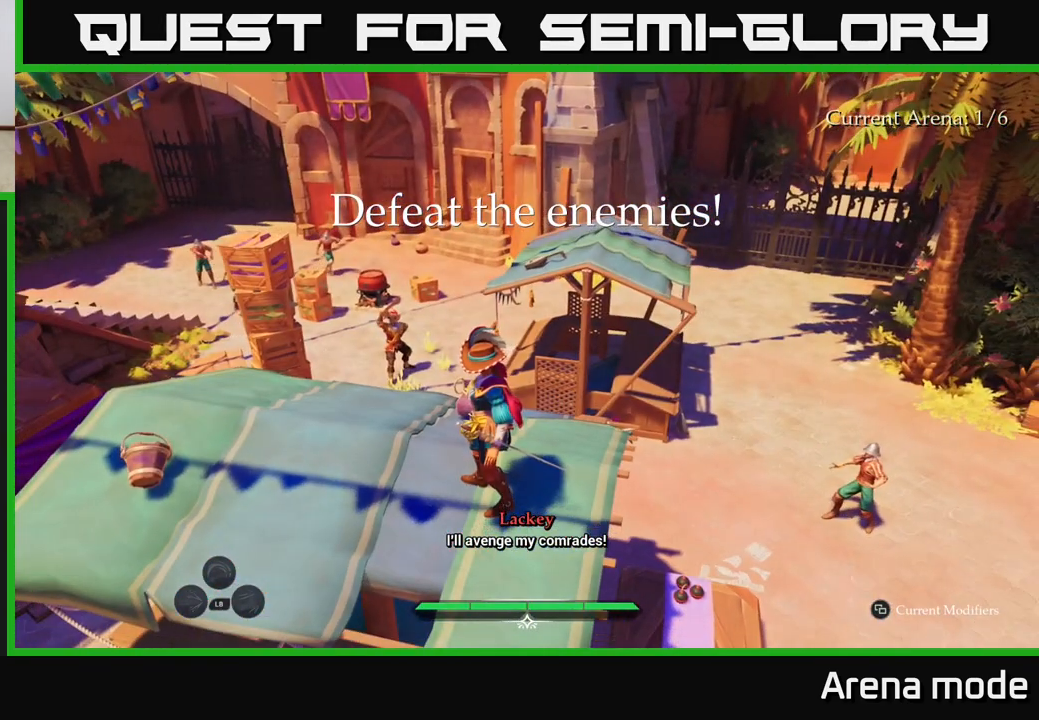
{"buttons": ["R1"], "left_stick": "up-left", "right_stick": "center", "events": [[50, "right_stick", "down-right"], [83, "left_stick", "up-left"], [467, "right_stick", "center"], [483, "R1", "down"]]}
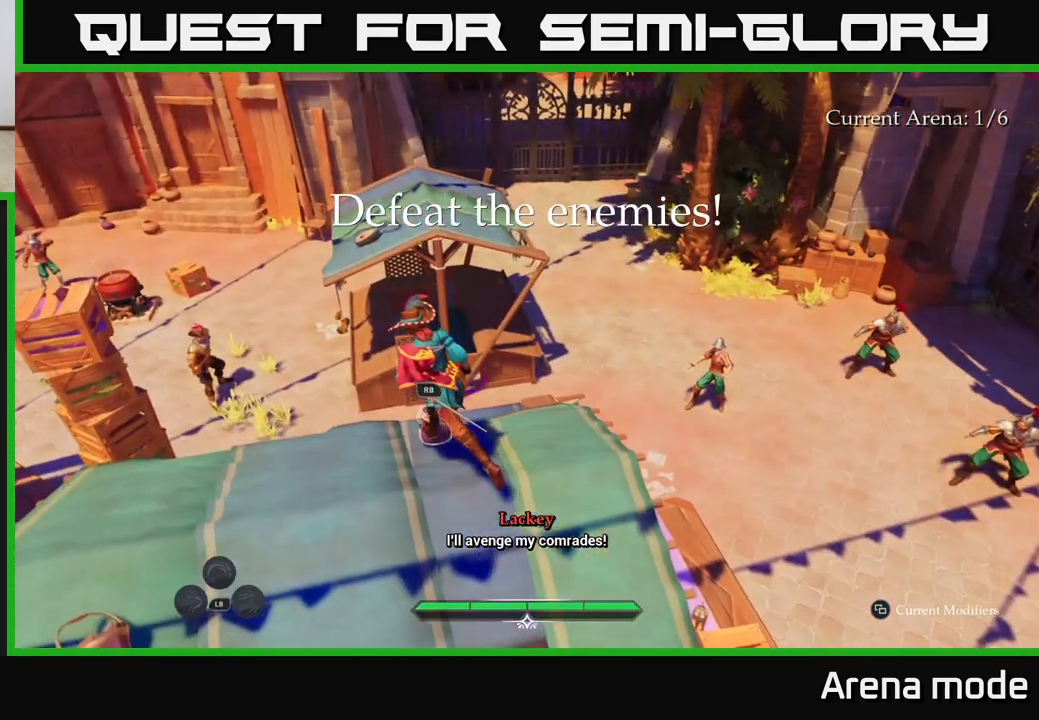
{"buttons": ["R1"], "left_stick": "up-right", "right_stick": "center", "events": [[50, "left_stick", "center"], [83, "R1", "up"], [133, "right_stick", "right"], [300, "left_stick", "up-right"], [400, "R1", "down"], [433, "right_stick", "center"]]}
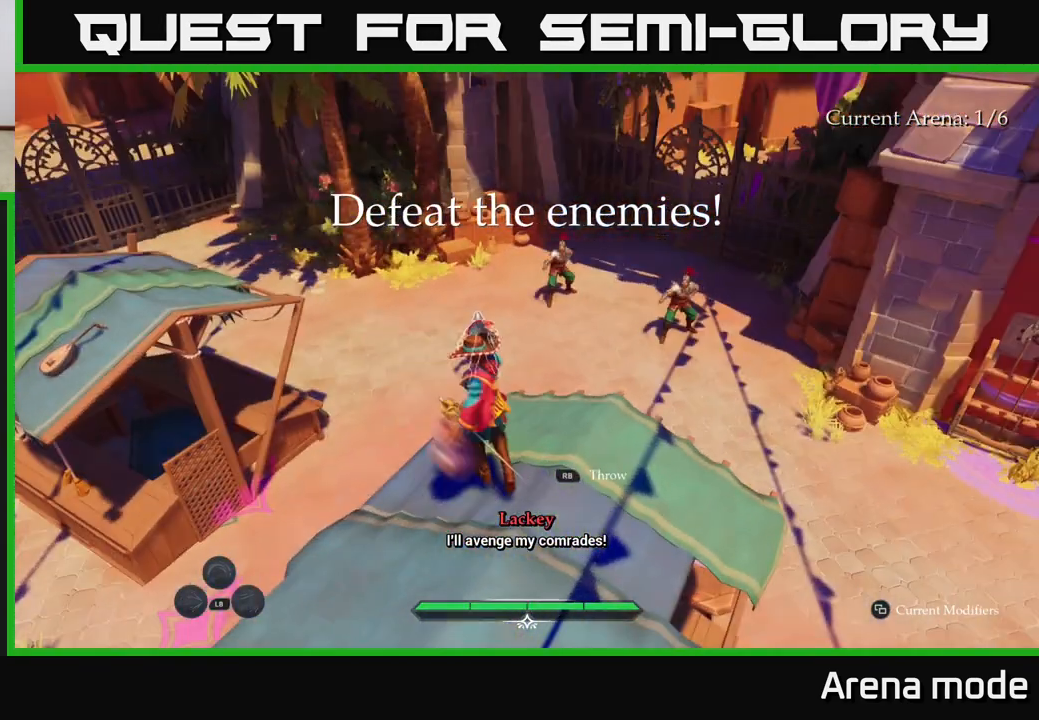
{"buttons": ["L2"], "left_stick": "right", "right_stick": "center", "events": [[33, "R1", "up"], [33, "left_stick", "center"], [283, "right_stick", "down-right"], [317, "left_stick", "down-right"], [483, "left_stick", "right"], [500, "L2", "down"], [500, "right_stick", "center"]]}
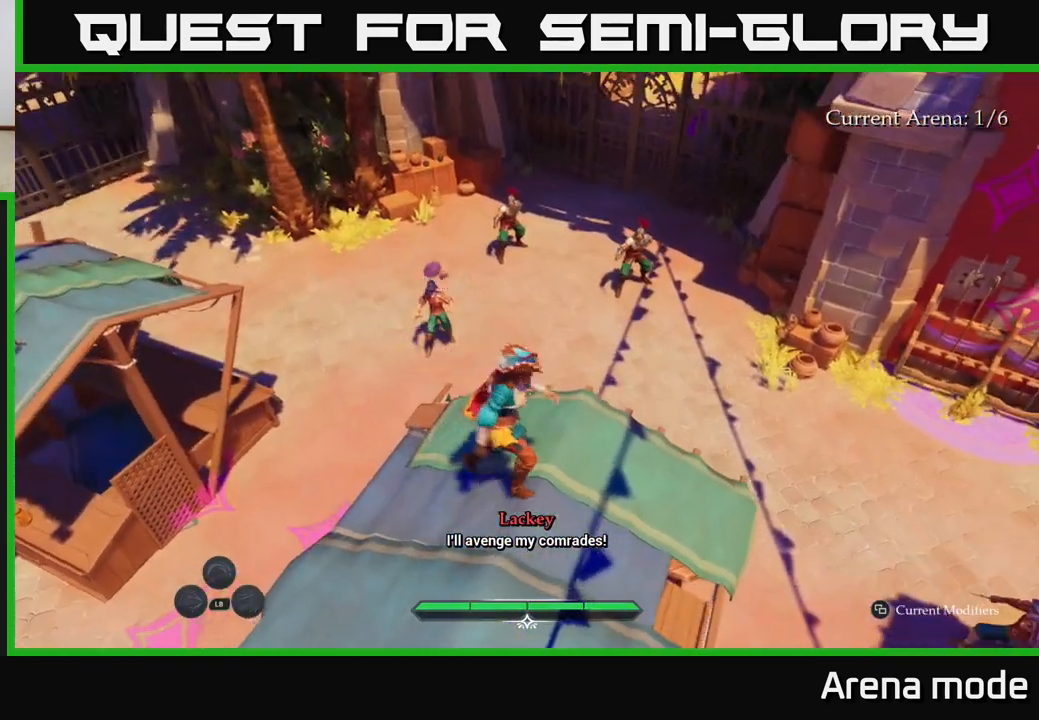
{"buttons": ["L2"], "left_stick": "up-left", "right_stick": "center", "events": [[17, "left_stick", "up"], [100, "left_stick", "up-left"]]}
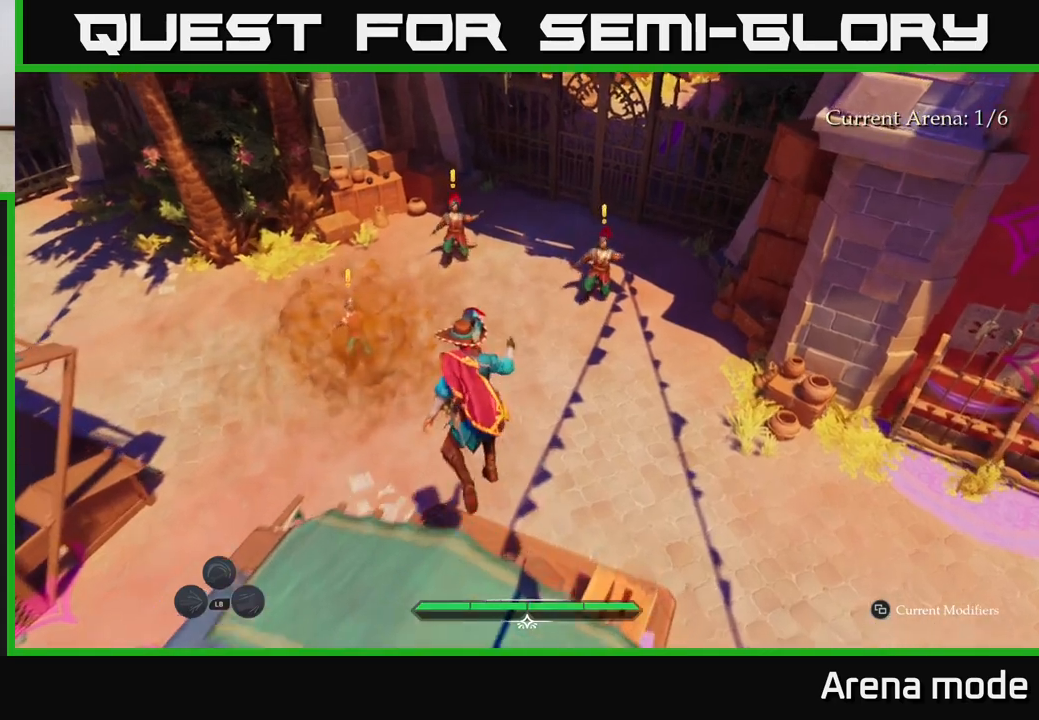
{"buttons": ["X", "L2"], "left_stick": "up-left", "right_stick": "center", "events": [[483, "X", "down"]]}
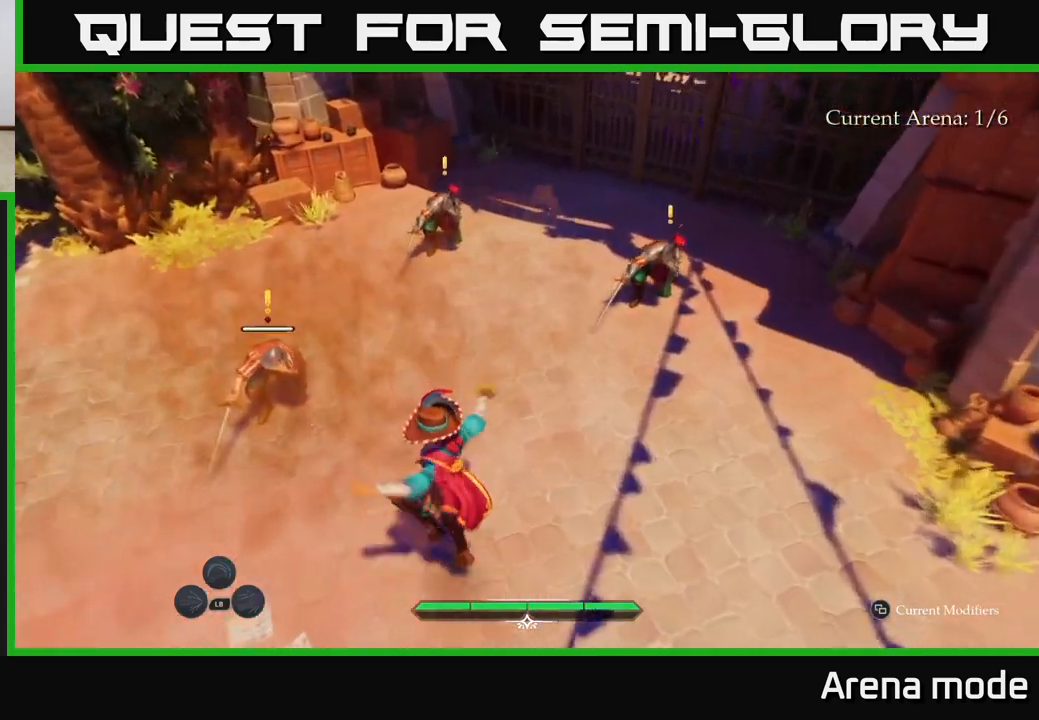
{"buttons": ["X"], "left_stick": "up-left", "right_stick": "center", "events": [[117, "X", "up"], [300, "X", "down"], [333, "L2", "up"], [367, "X", "up"], [483, "X", "down"]]}
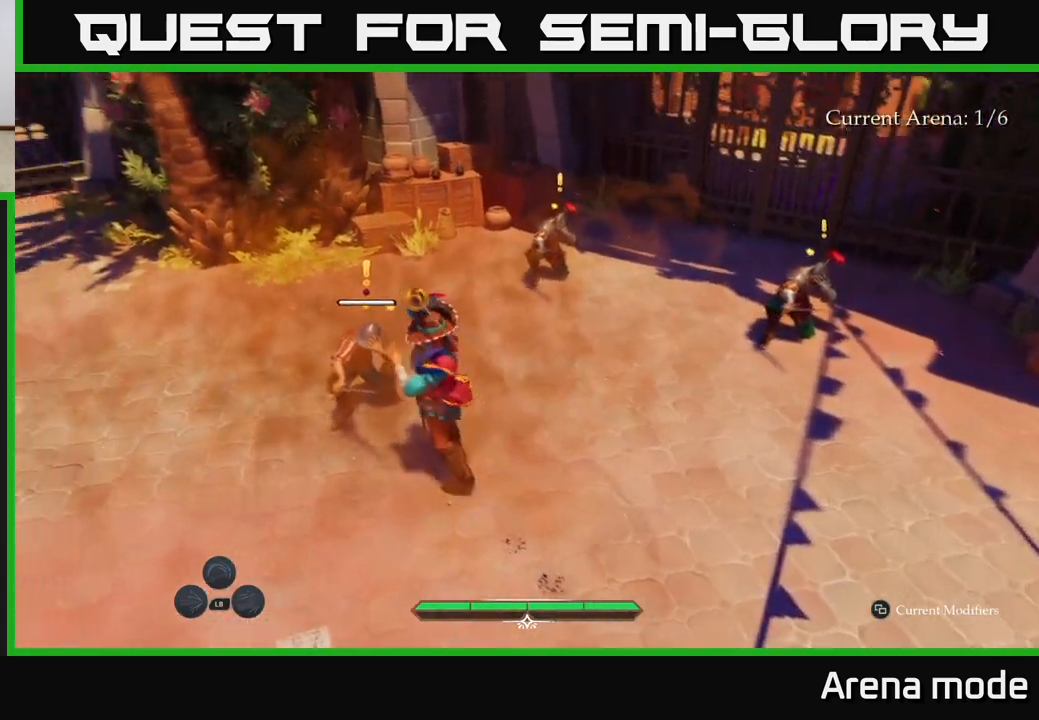
{"buttons": [], "left_stick": "up", "right_stick": "center", "events": [[83, "X", "up"], [217, "X", "down"], [233, "left_stick", "up"], [317, "X", "up"], [400, "X", "down"], [500, "X", "up"]]}
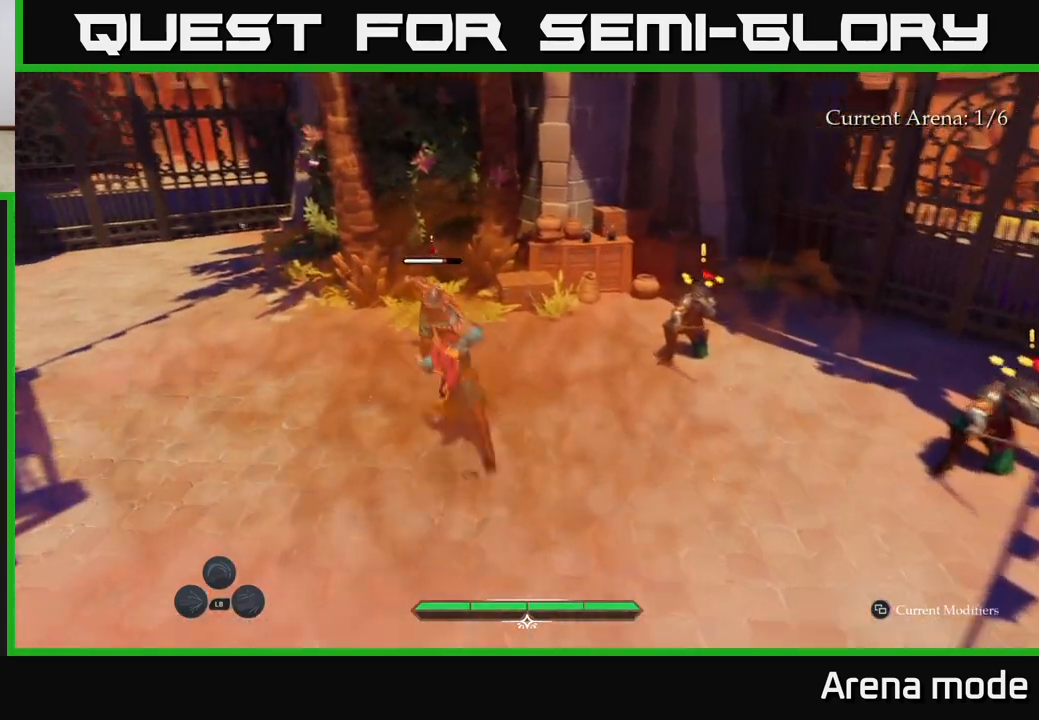
{"buttons": [], "left_stick": "center", "right_stick": "center", "events": [[117, "X", "down"], [217, "X", "up"], [283, "left_stick", "center"]]}
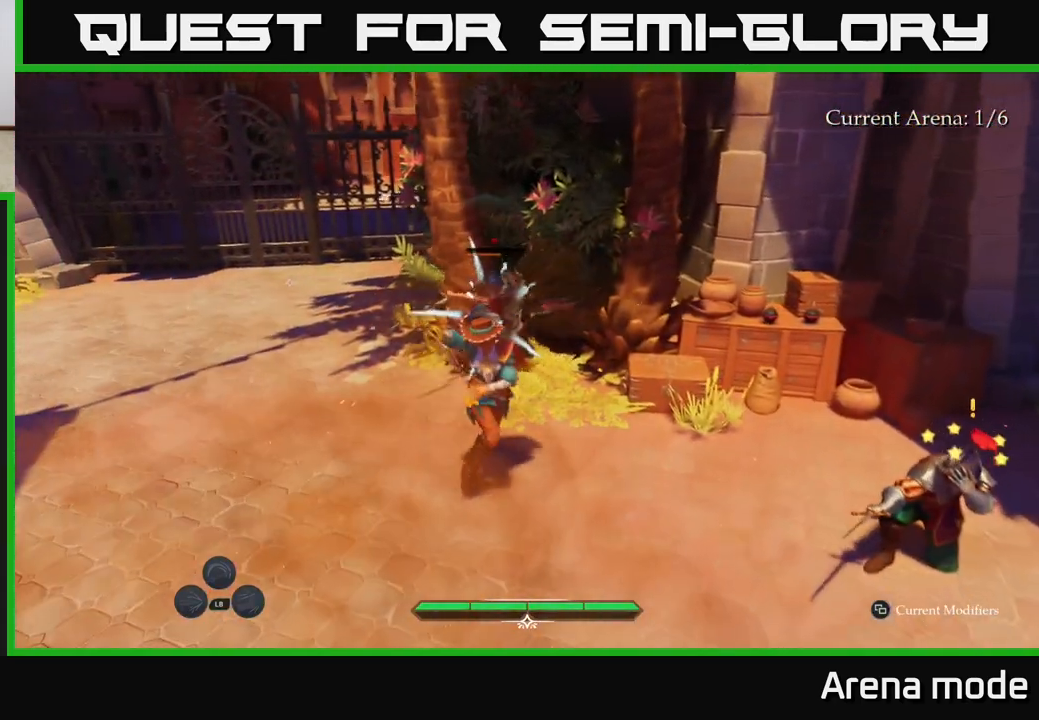
{"buttons": [], "left_stick": "right", "right_stick": "center", "events": [[67, "left_stick", "right"], [150, "left_stick", "center"], [267, "left_stick", "right"], [317, "X", "down"], [450, "X", "up"]]}
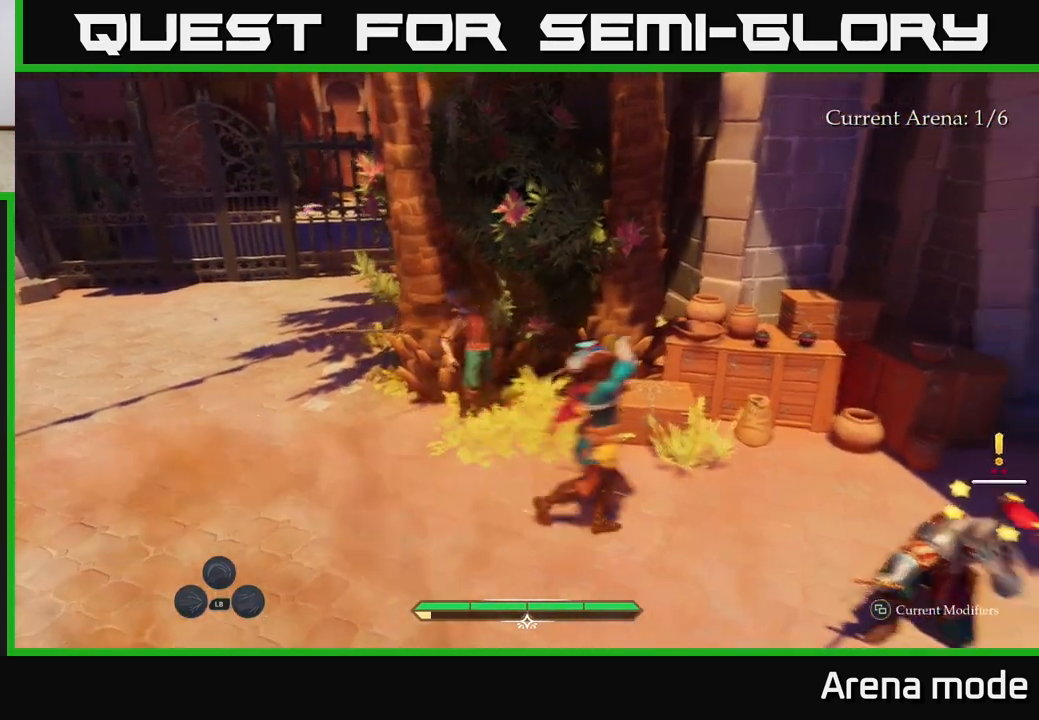
{"buttons": ["X"], "left_stick": "right", "right_stick": "center", "events": [[167, "X", "down"], [300, "X", "up"], [400, "X", "down"]]}
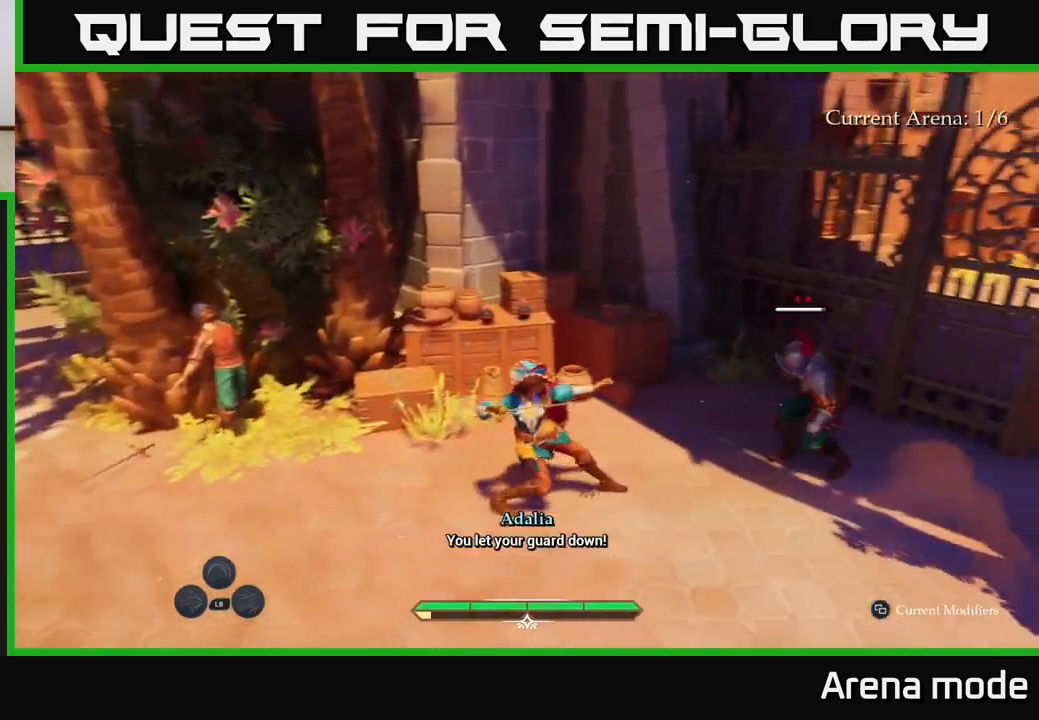
{"buttons": ["X"], "left_stick": "center", "right_stick": "center", "events": [[17, "X", "up"], [183, "X", "down"], [300, "X", "up"], [350, "left_stick", "center"], [500, "X", "down"]]}
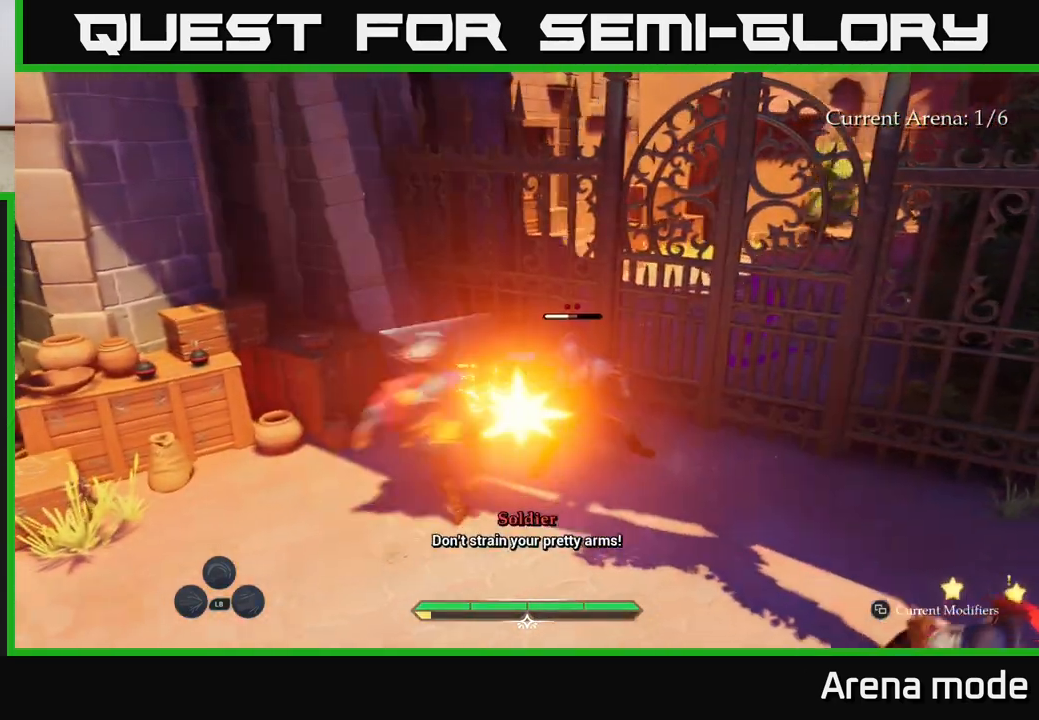
{"buttons": [], "left_stick": "center", "right_stick": "center", "events": [[133, "X", "up"]]}
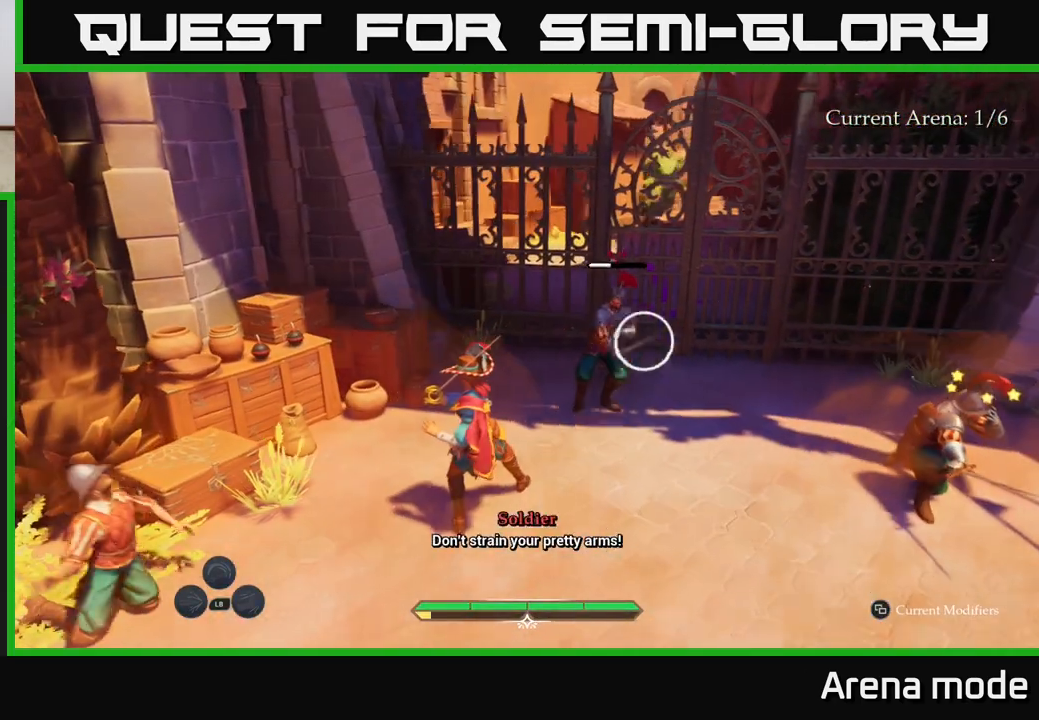
{"buttons": [], "left_stick": "center", "right_stick": "center", "events": [[183, "Y", "down"], [250, "Y", "up"]]}
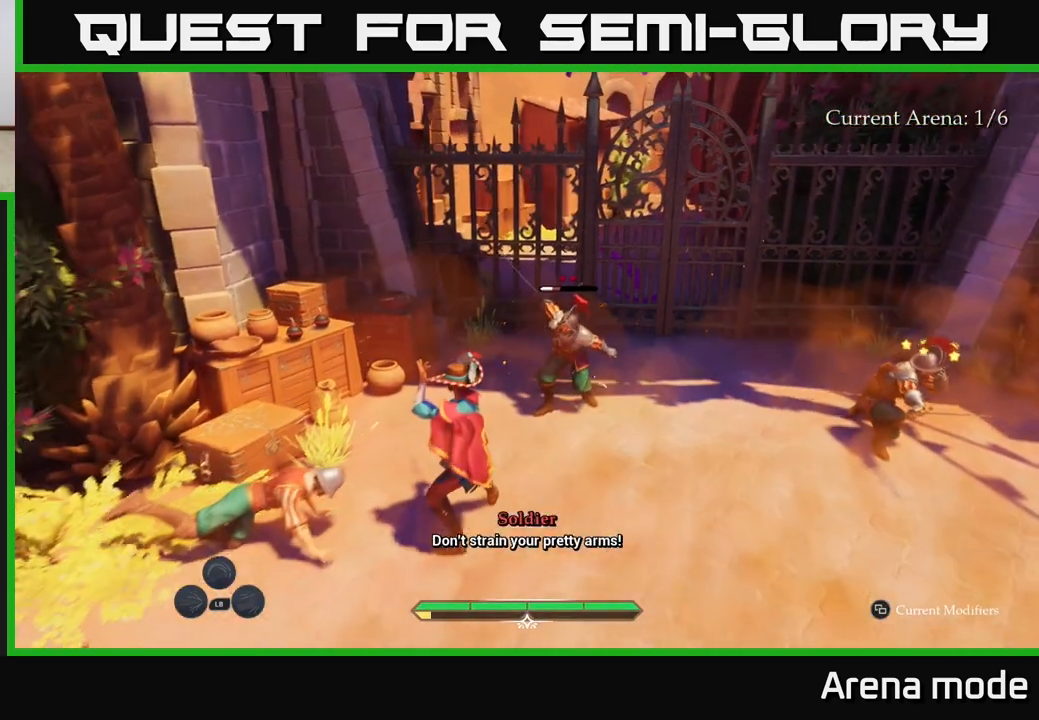
{"buttons": [], "left_stick": "up-right", "right_stick": "center", "events": [[250, "Y", "down"], [300, "Y", "up"], [467, "left_stick", "up-right"]]}
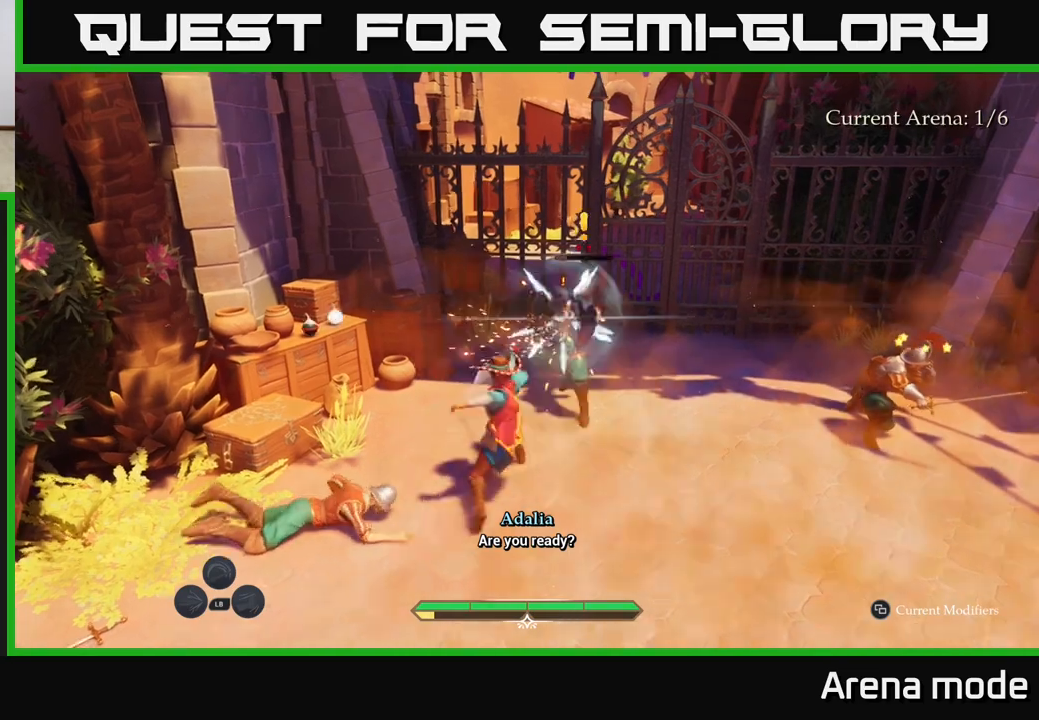
{"buttons": [], "left_stick": "up-right", "right_stick": "center", "events": [[233, "X", "down"], [333, "X", "up"]]}
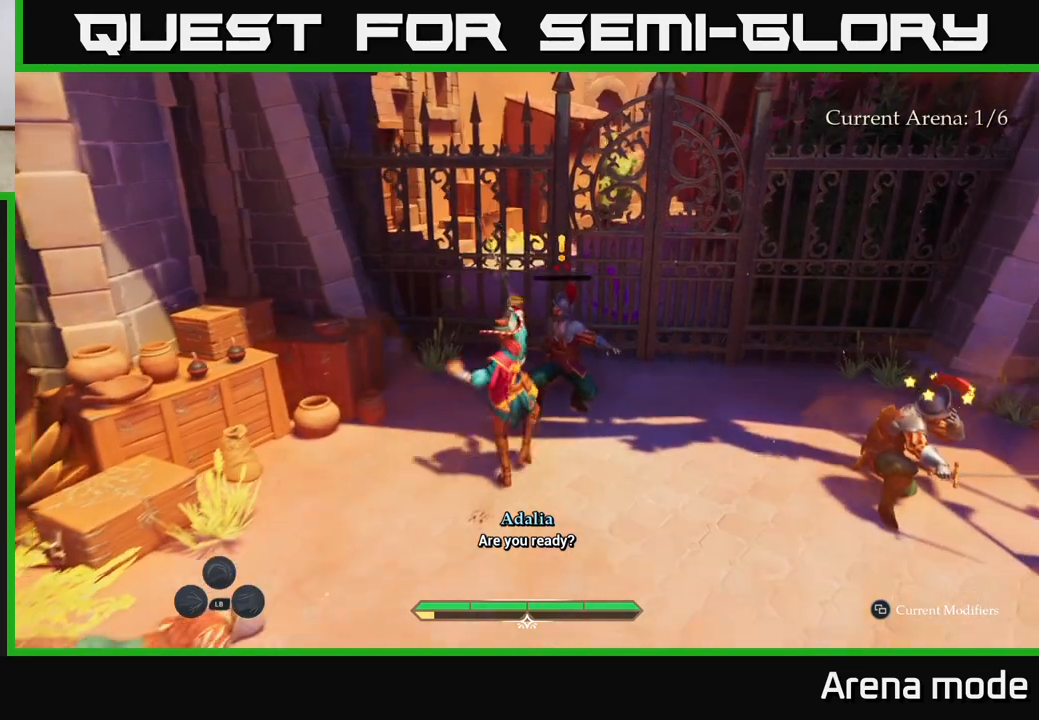
{"buttons": ["X"], "left_stick": "up-right", "right_stick": "center", "events": [[50, "X", "down"], [67, "left_stick", "center"], [150, "X", "up"], [283, "X", "down"], [383, "X", "up"], [450, "left_stick", "up-right"], [500, "X", "down"]]}
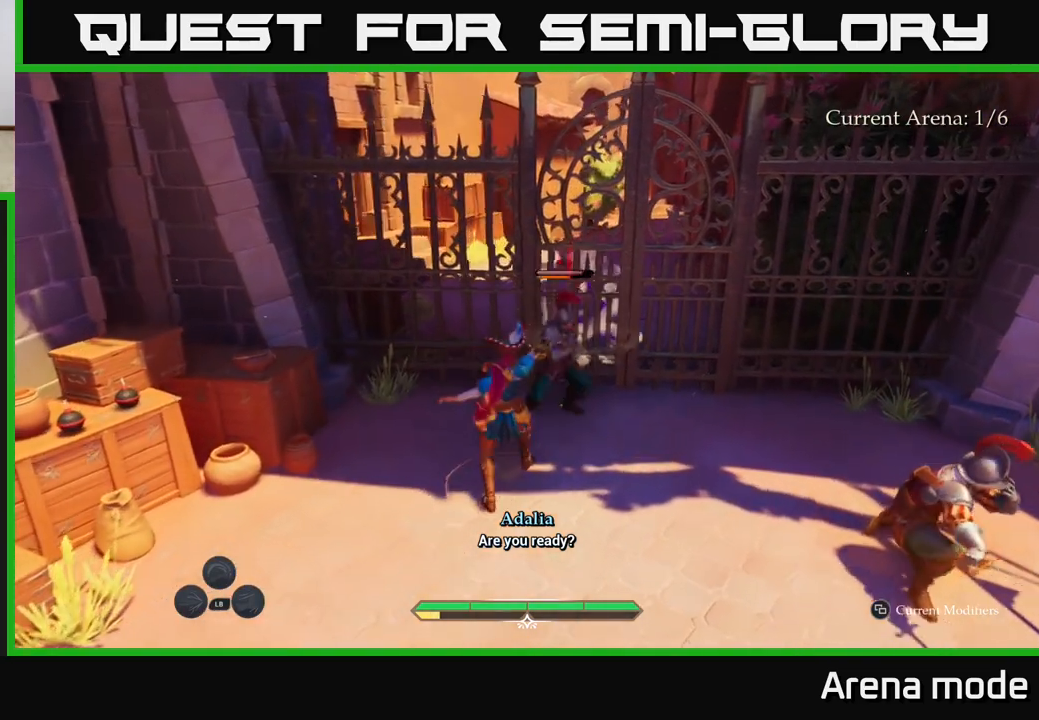
{"buttons": [], "left_stick": "center", "right_stick": "center", "events": [[67, "X", "up"], [150, "X", "down"], [267, "X", "up"], [383, "left_stick", "center"]]}
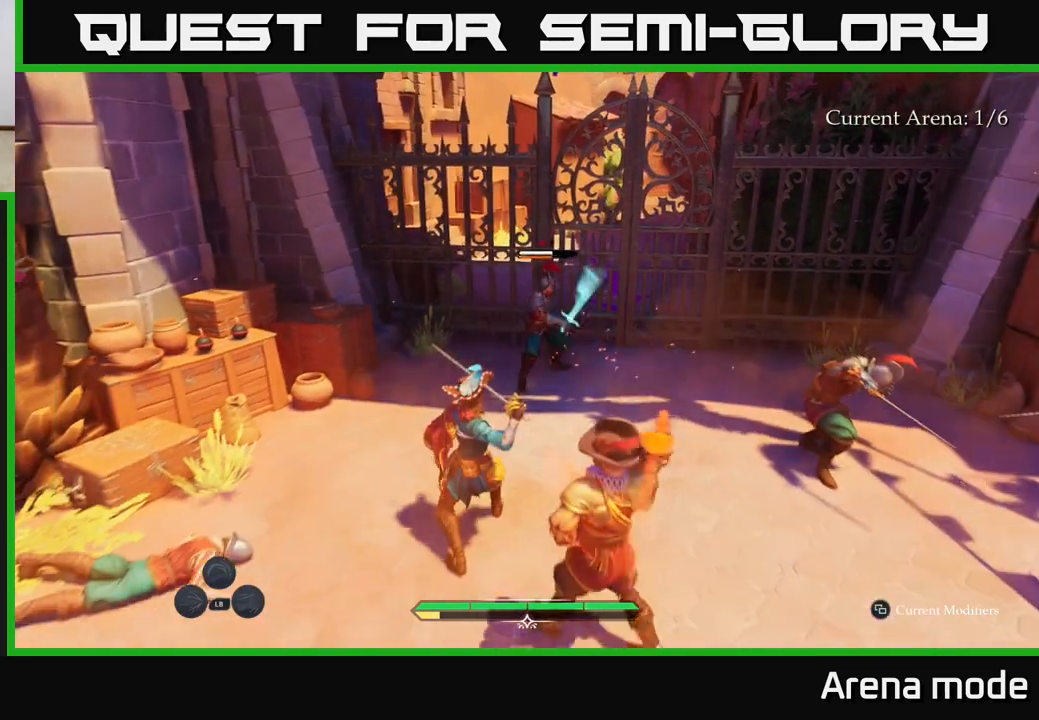
{"buttons": [], "left_stick": "center", "right_stick": "center", "events": [[167, "left_stick", "right"], [217, "B", "down"], [300, "B", "up"], [483, "left_stick", "center"]]}
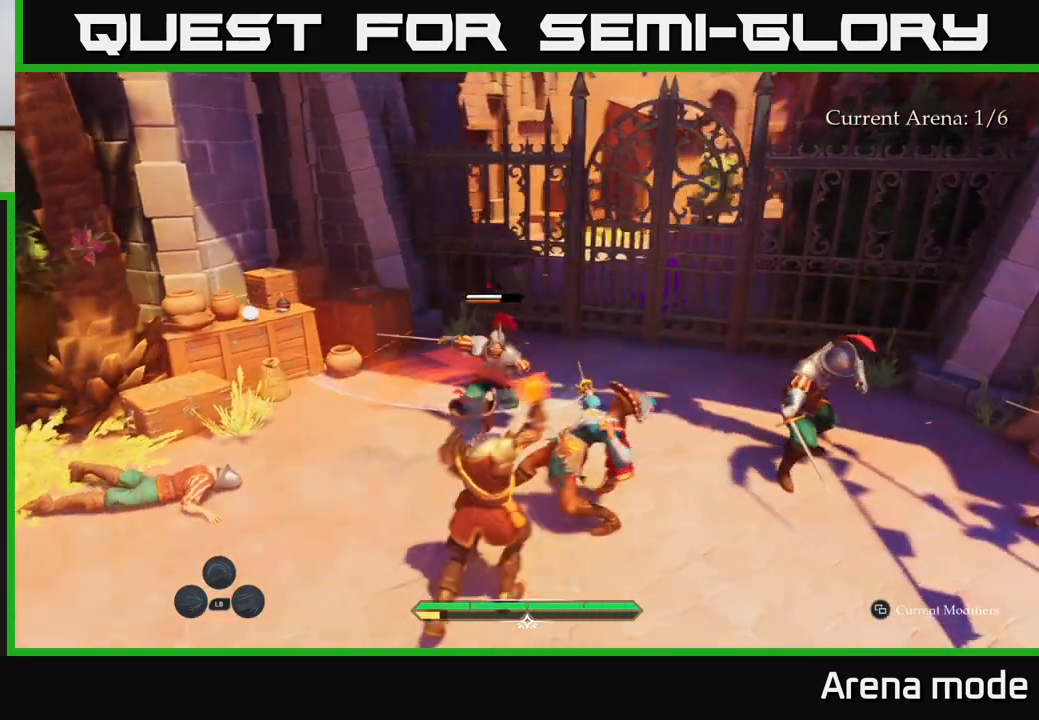
{"buttons": ["B"], "left_stick": "down-left", "right_stick": "center", "events": [[100, "left_stick", "down"], [317, "B", "down"], [433, "B", "up"], [483, "B", "down"], [483, "left_stick", "down-left"]]}
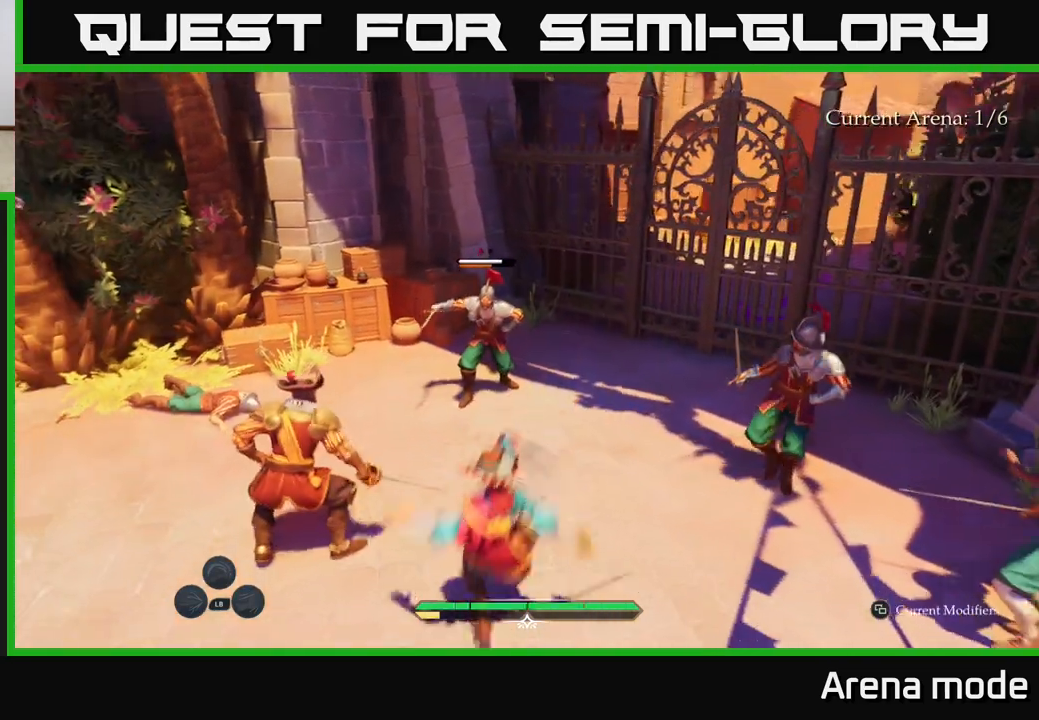
{"buttons": ["X"], "left_stick": "up", "right_stick": "center", "events": [[67, "B", "up"], [200, "left_stick", "left"], [500, "X", "down"], [500, "left_stick", "up"]]}
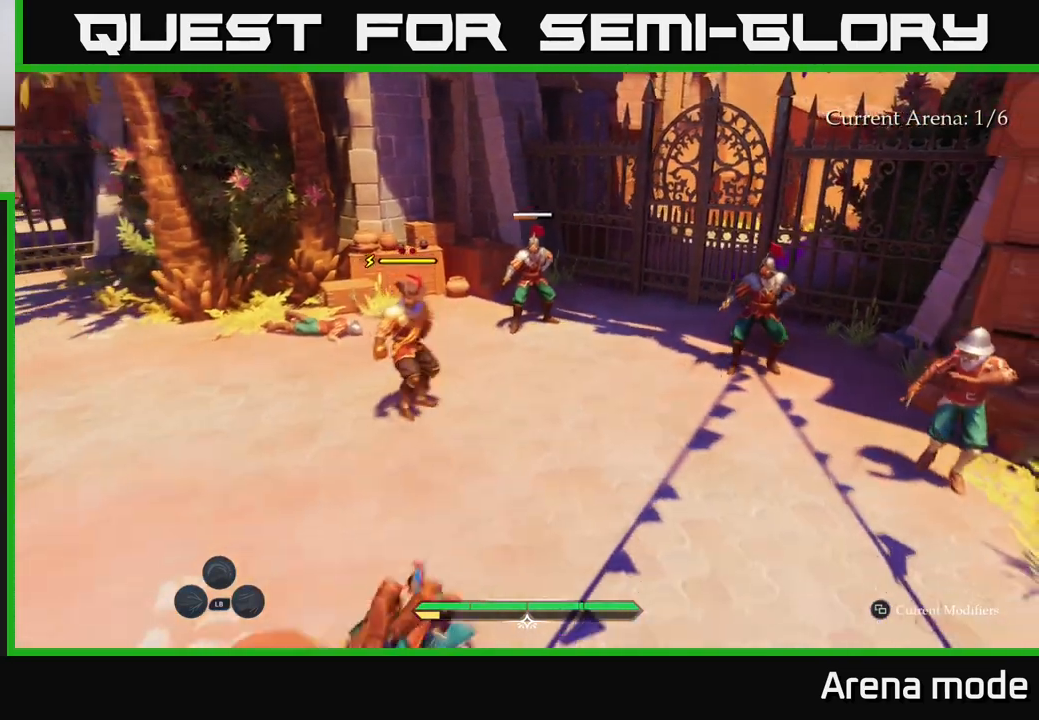
{"buttons": [], "left_stick": "up-left", "right_stick": "center", "events": [[83, "X", "up"], [117, "left_stick", "up-left"], [200, "X", "down"], [283, "X", "up"], [367, "X", "down"], [483, "X", "up"]]}
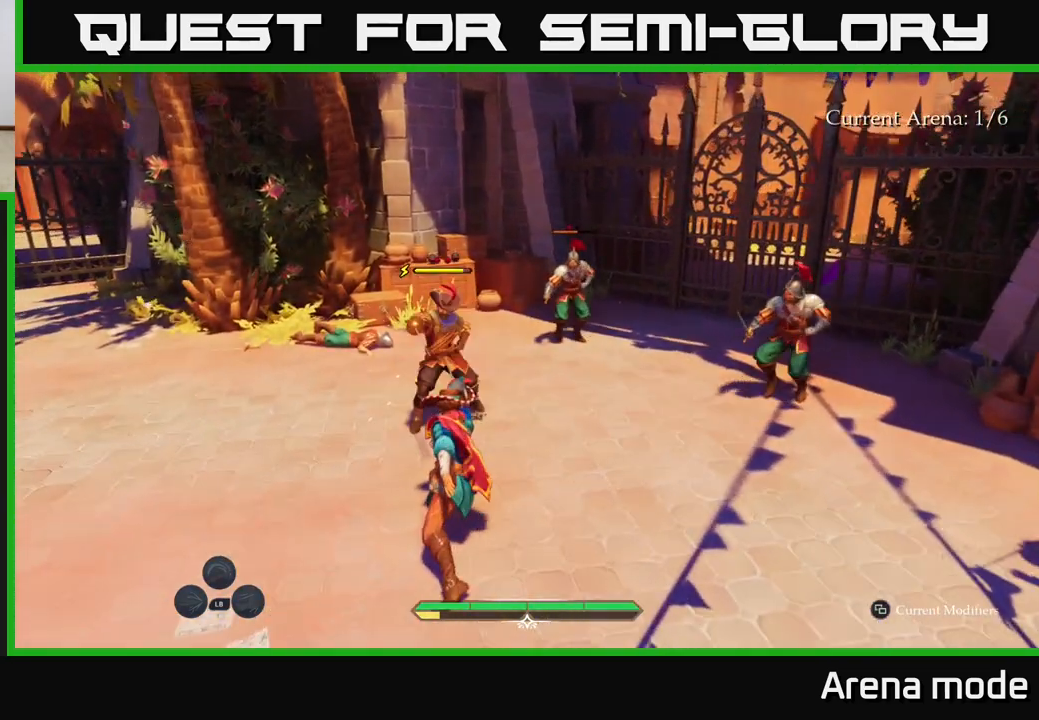
{"buttons": [], "left_stick": "up-left", "right_stick": "center", "events": [[67, "X", "down"], [117, "left_stick", "center"], [183, "X", "up"], [267, "X", "down"], [367, "left_stick", "up-left"], [417, "X", "up"]]}
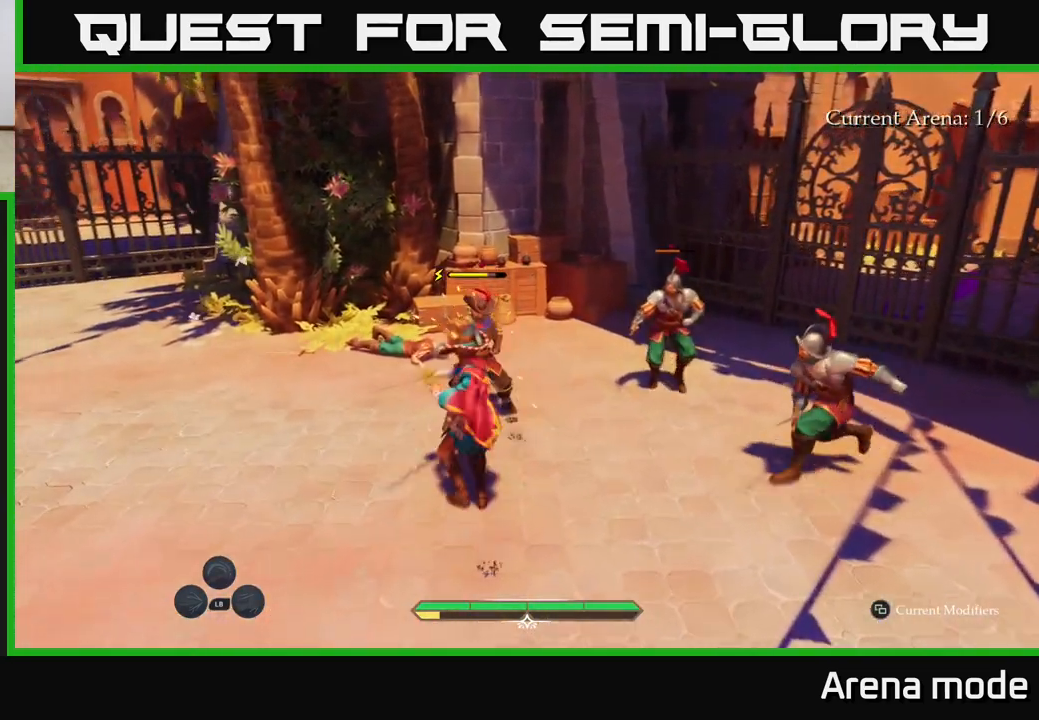
{"buttons": [], "left_stick": "center", "right_stick": "center", "events": [[83, "left_stick", "center"]]}
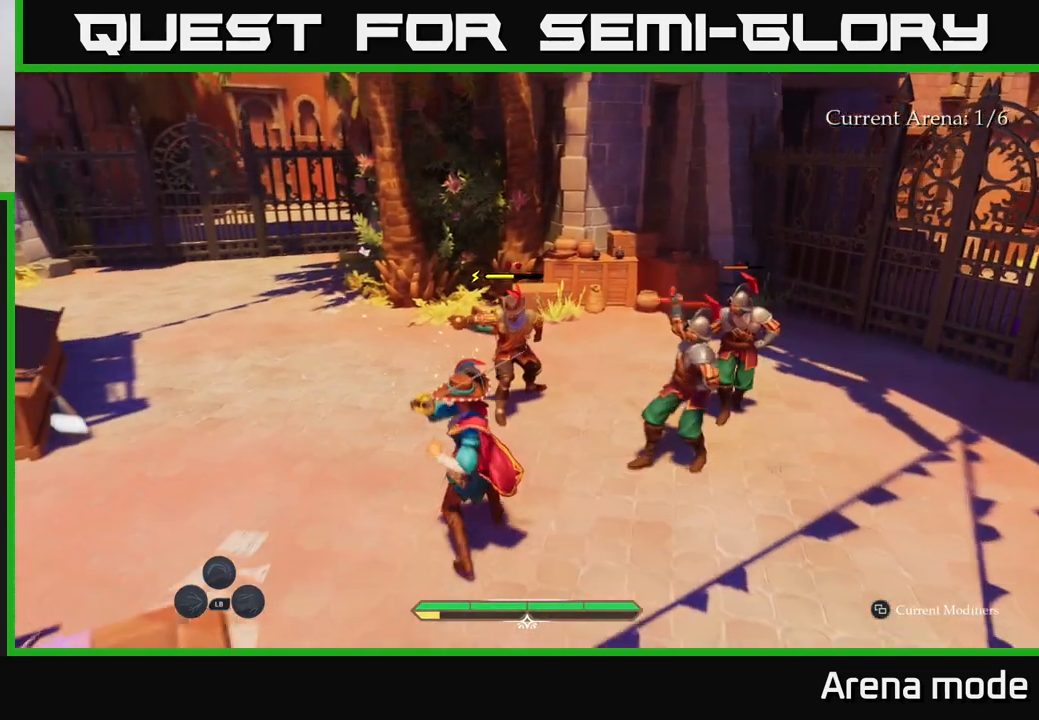
{"buttons": [], "left_stick": "center", "right_stick": "center", "events": [[83, "left_stick", "up-left"], [150, "B", "down"], [217, "B", "up"], [450, "left_stick", "center"]]}
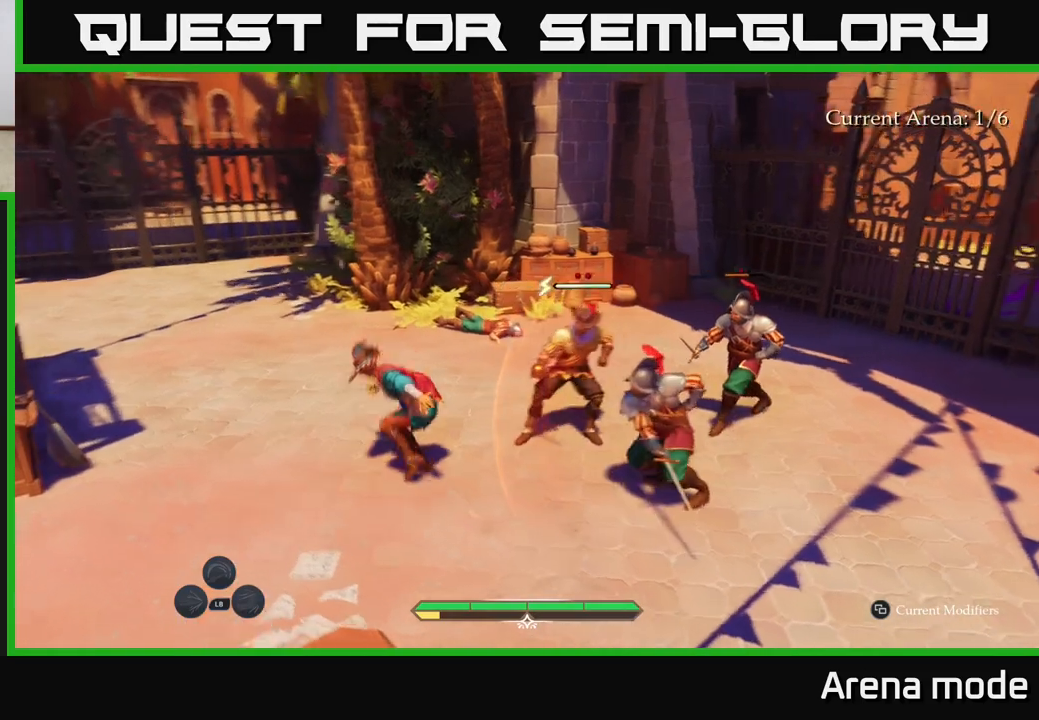
{"buttons": ["X"], "left_stick": "right", "right_stick": "center", "events": [[200, "left_stick", "up"], [283, "left_stick", "center"], [400, "left_stick", "right"], [500, "X", "down"]]}